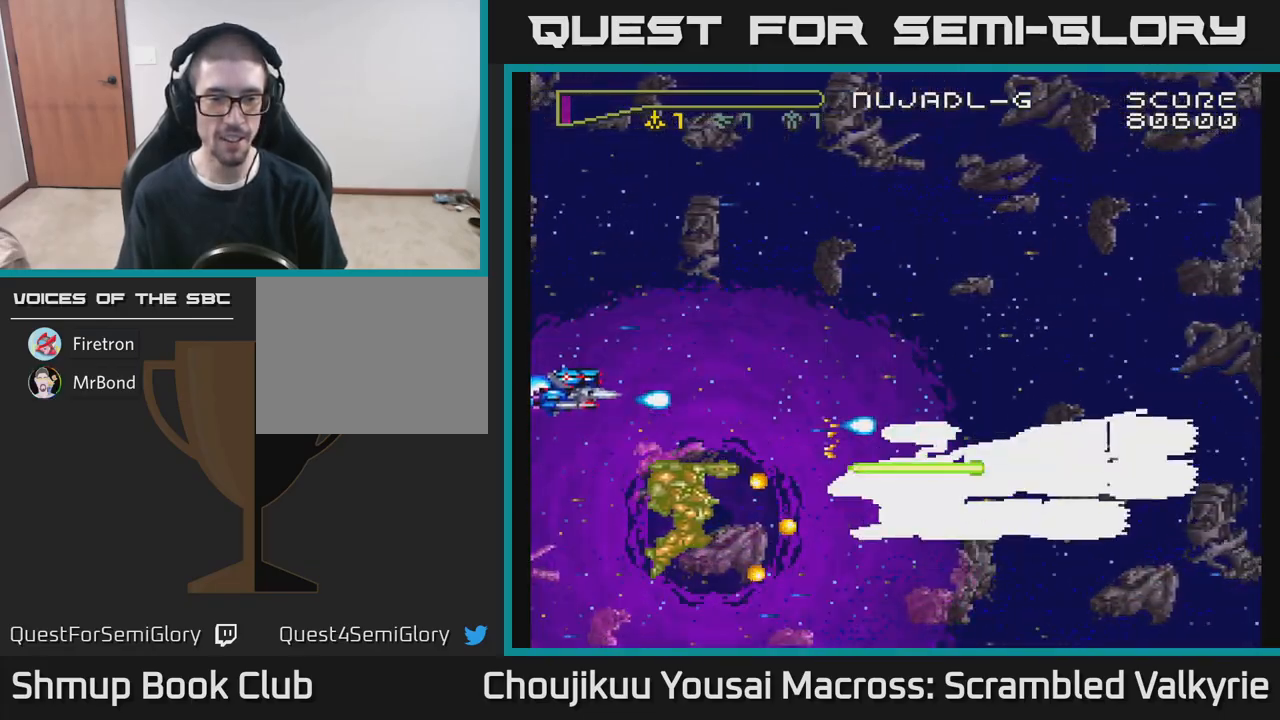
Gameplay with a controller (Xbox layout); each line is a JSON object with the inputs held at the frame after it. "events" lists button and stick changes between this image and that frame as [ms after this image, input, new state], when the widget could be followed in between. Not read: L3 R3 left_stick right_stick.
{"buttons": ["A", "DPAD_LEFT"], "events": [[417, "DPAD_UP", "up"]]}
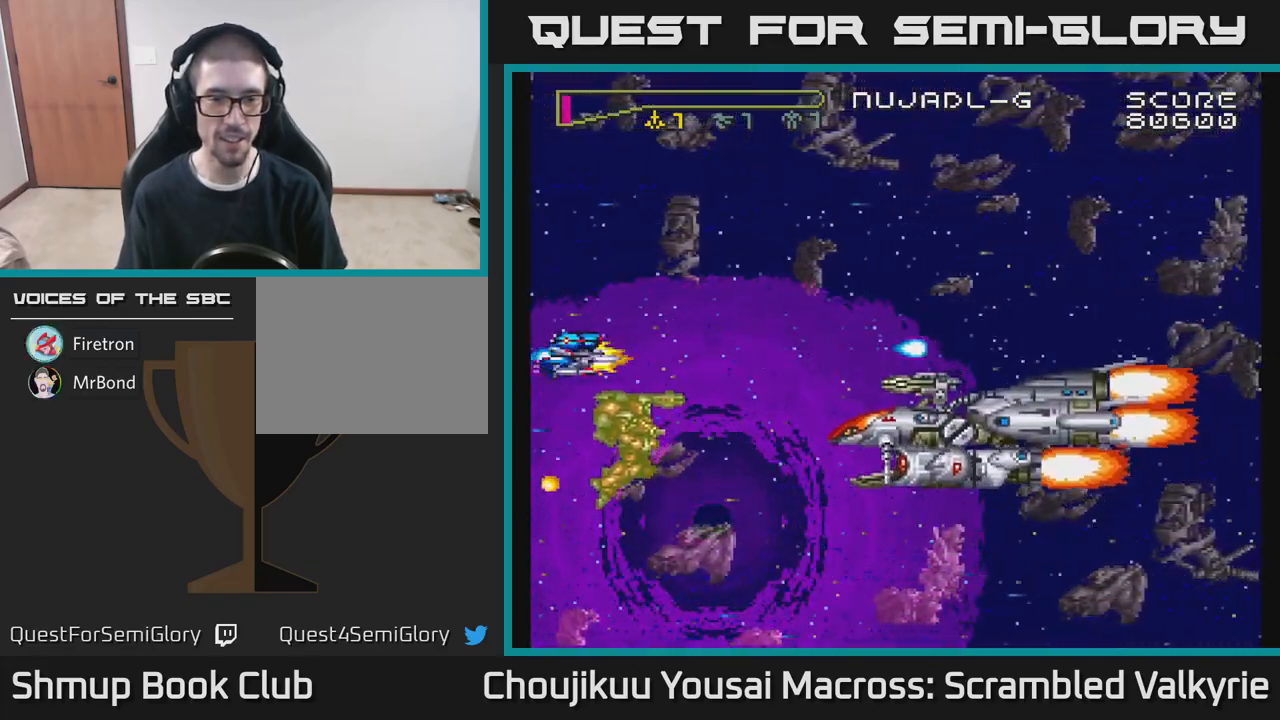
{"buttons": ["A", "DPAD_UP", "DPAD_LEFT"], "events": [[67, "DPAD_UP", "down"]]}
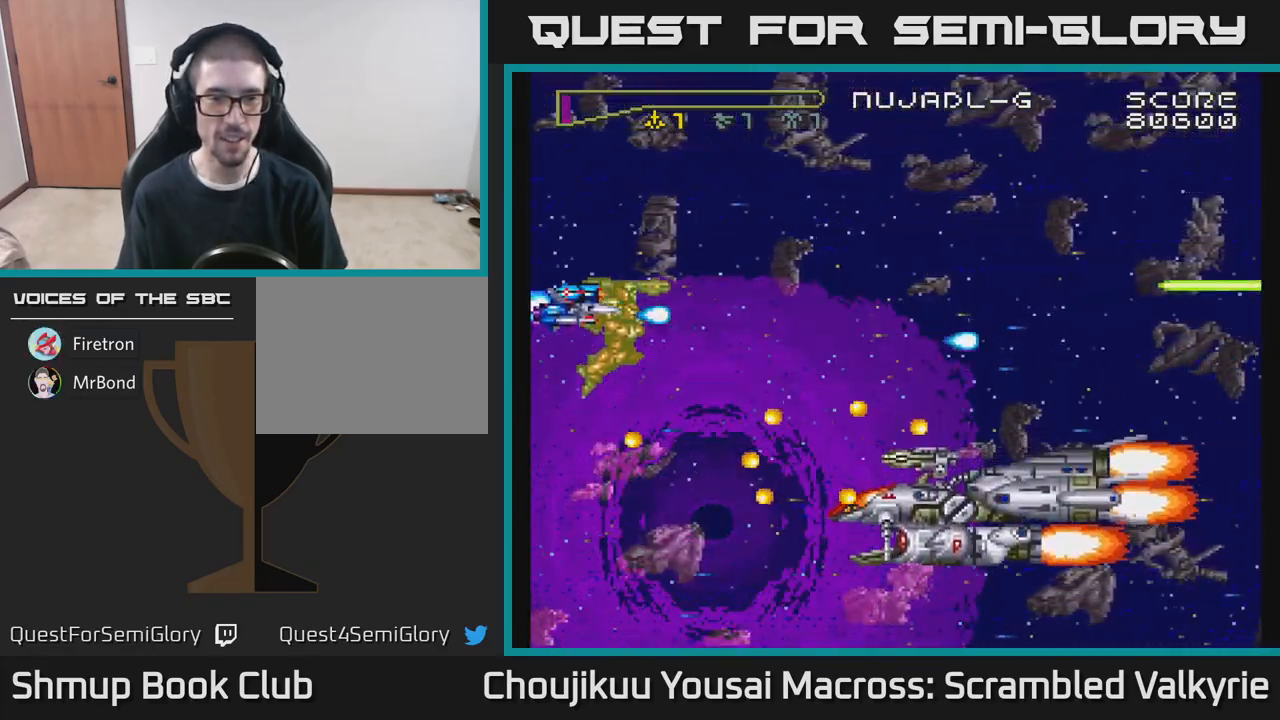
{"buttons": ["A", "DPAD_UP"], "events": [[183, "DPAD_LEFT", "up"]]}
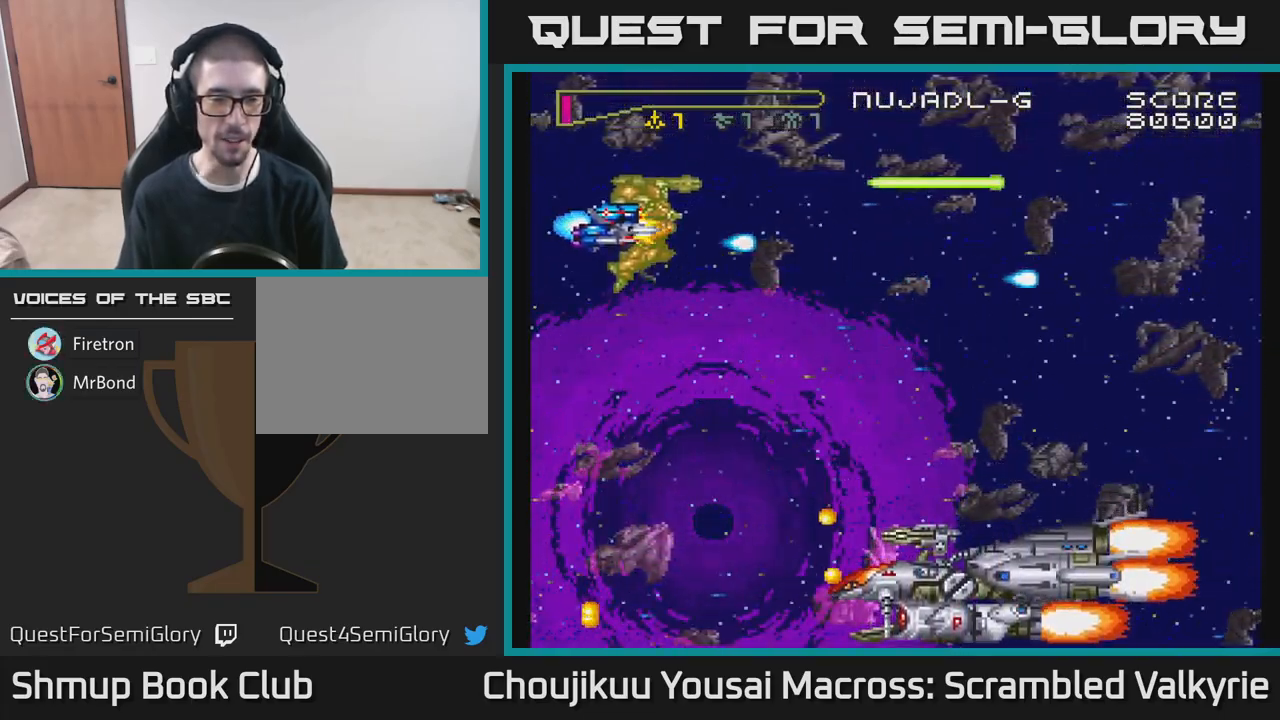
{"buttons": ["A", "DPAD_UP", "DPAD_LEFT"], "events": [[200, "DPAD_UP", "up"], [417, "DPAD_UP", "down"], [467, "DPAD_LEFT", "down"]]}
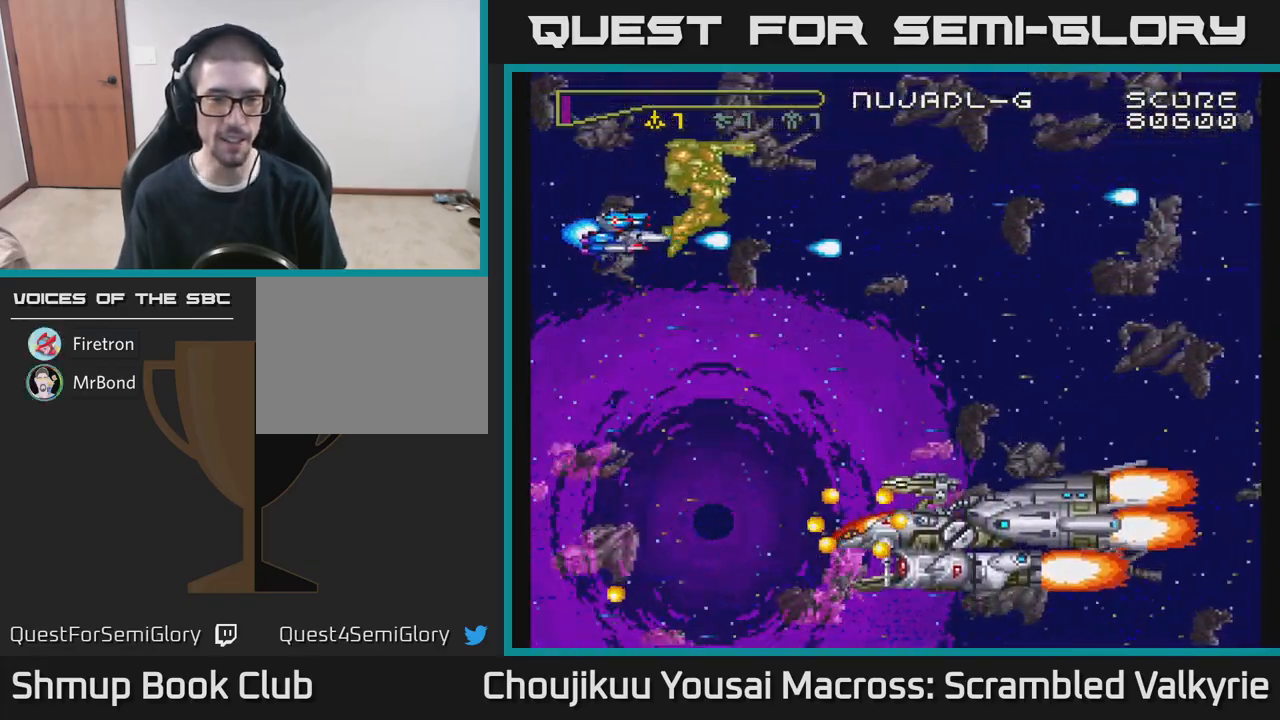
{"buttons": ["A", "DPAD_UP"], "events": [[233, "DPAD_LEFT", "up"], [233, "DPAD_UP", "up"], [300, "DPAD_DOWN", "down"], [450, "DPAD_RIGHT", "down"], [483, "DPAD_DOWN", "up"], [483, "DPAD_RIGHT", "up"], [500, "DPAD_UP", "down"]]}
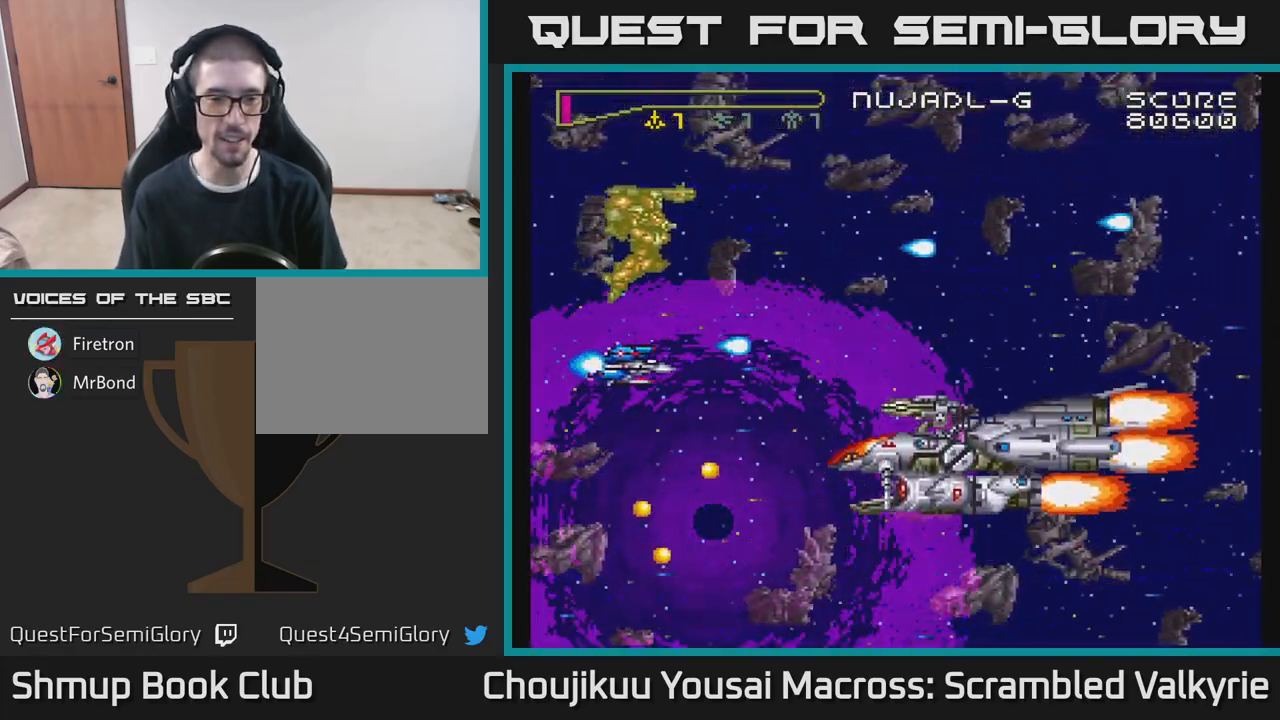
{"buttons": ["A", "DPAD_UP"], "events": [[67, "DPAD_LEFT", "down"], [150, "DPAD_UP", "up"], [217, "DPAD_UP", "down"], [300, "DPAD_LEFT", "up"]]}
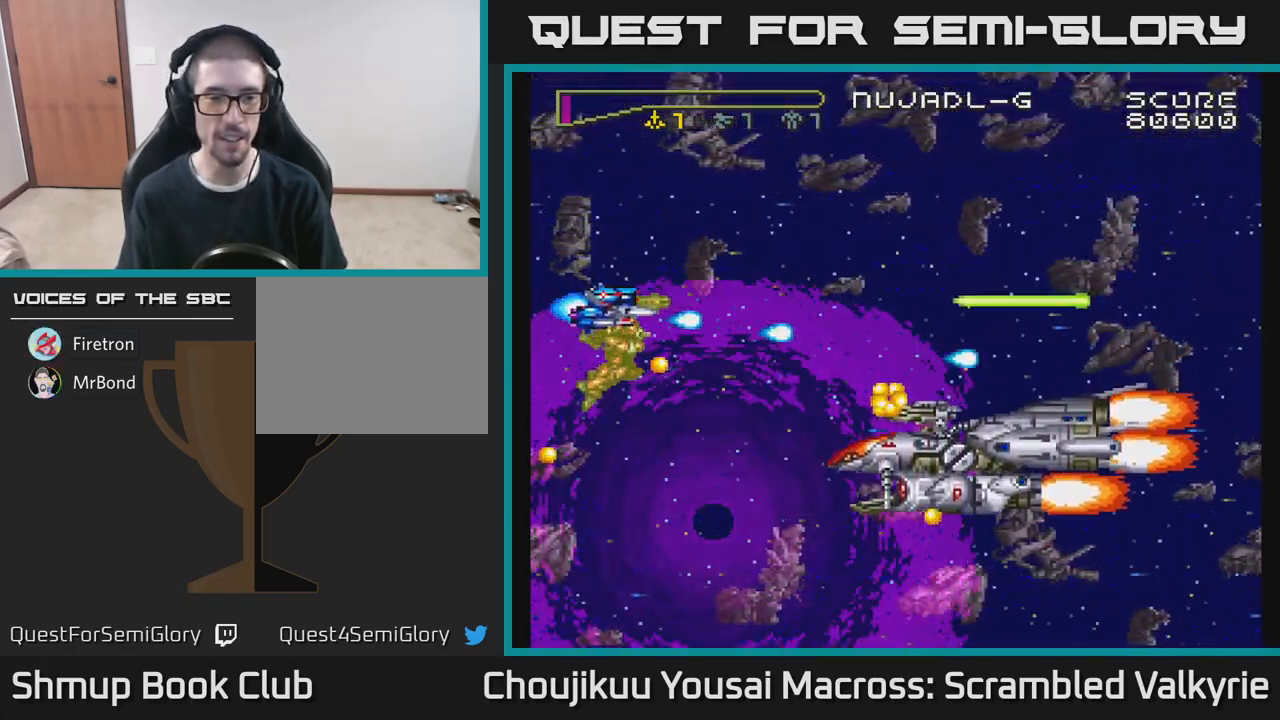
{"buttons": ["A"], "events": [[100, "DPAD_LEFT", "down"], [350, "DPAD_LEFT", "up"], [467, "DPAD_UP", "up"]]}
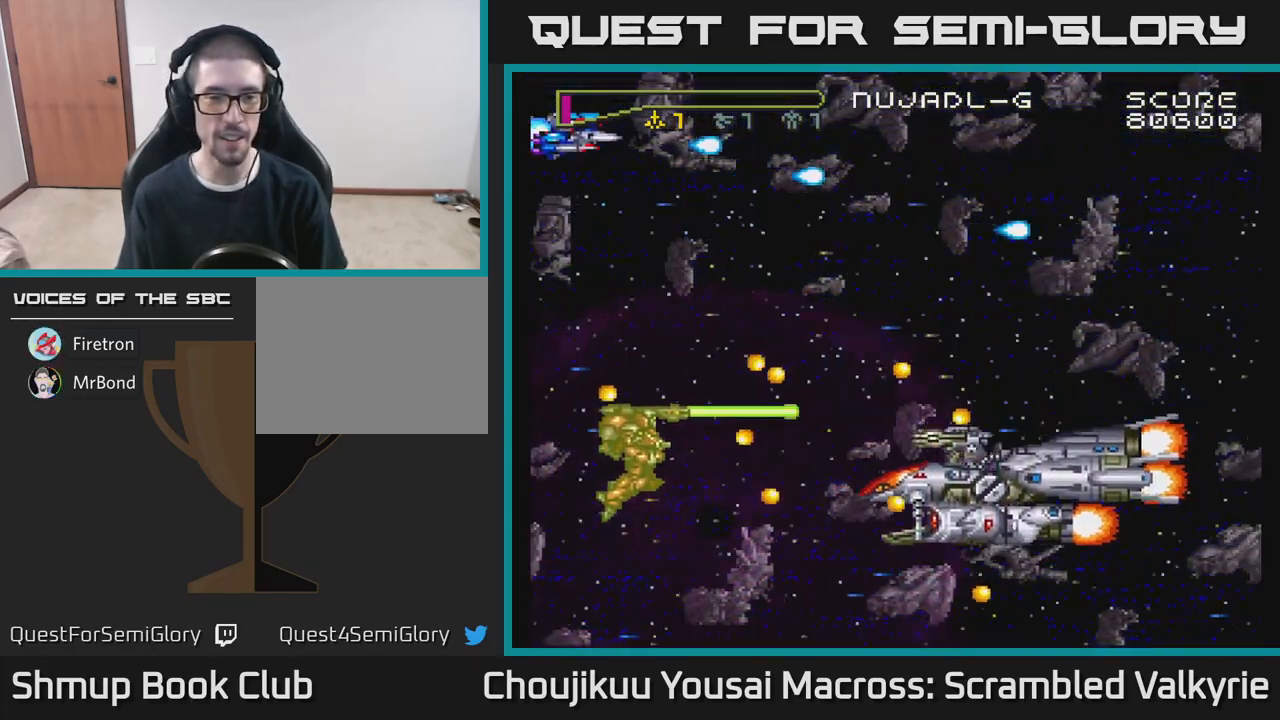
{"buttons": ["A", "DPAD_RIGHT"], "events": [[183, "DPAD_DOWN", "down"], [250, "DPAD_RIGHT", "down"], [267, "DPAD_DOWN", "up"]]}
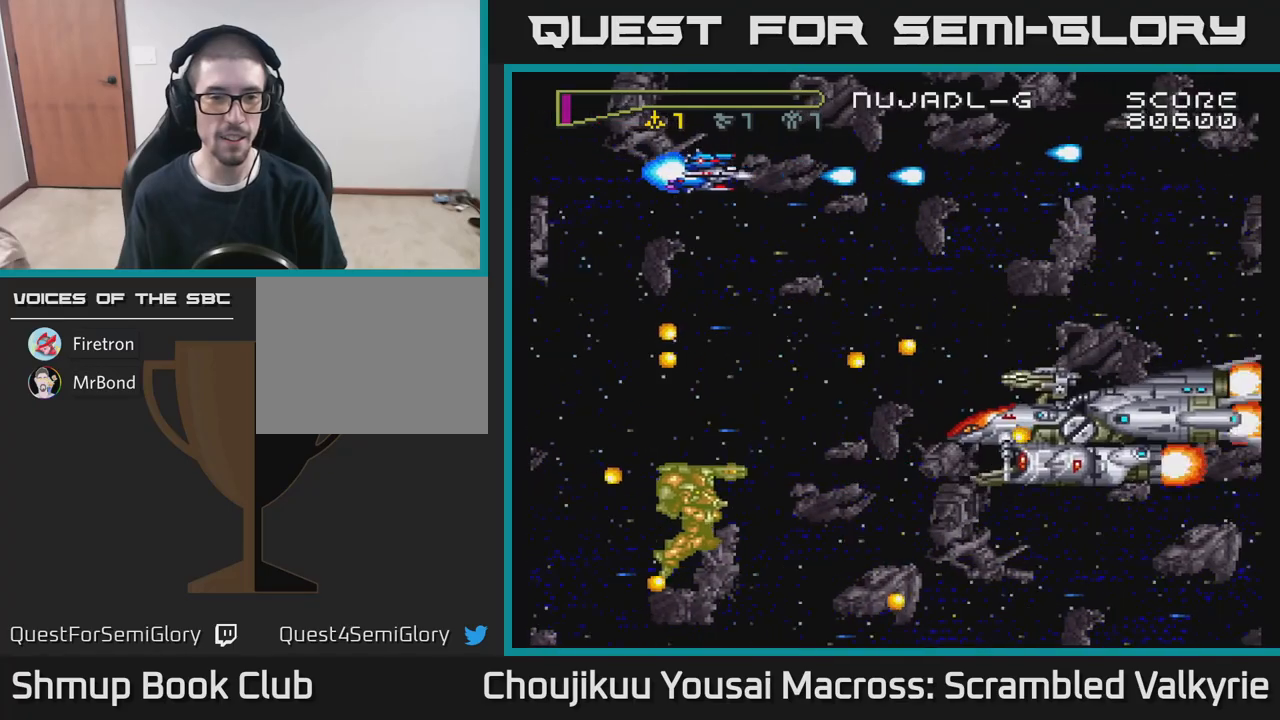
{"buttons": ["A", "DPAD_LEFT"], "events": [[67, "DPAD_DOWN", "down"], [317, "DPAD_RIGHT", "up"], [367, "DPAD_LEFT", "down"], [400, "DPAD_DOWN", "up"]]}
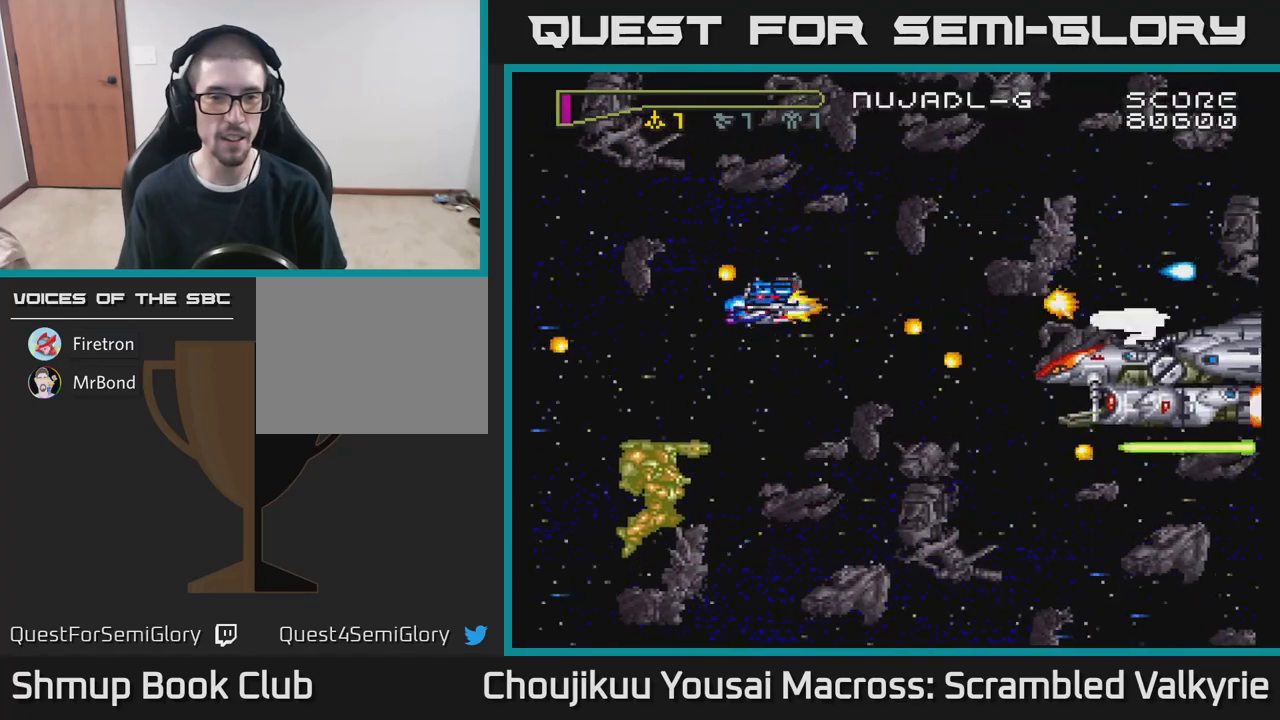
{"buttons": ["A"], "events": [[67, "DPAD_LEFT", "up"]]}
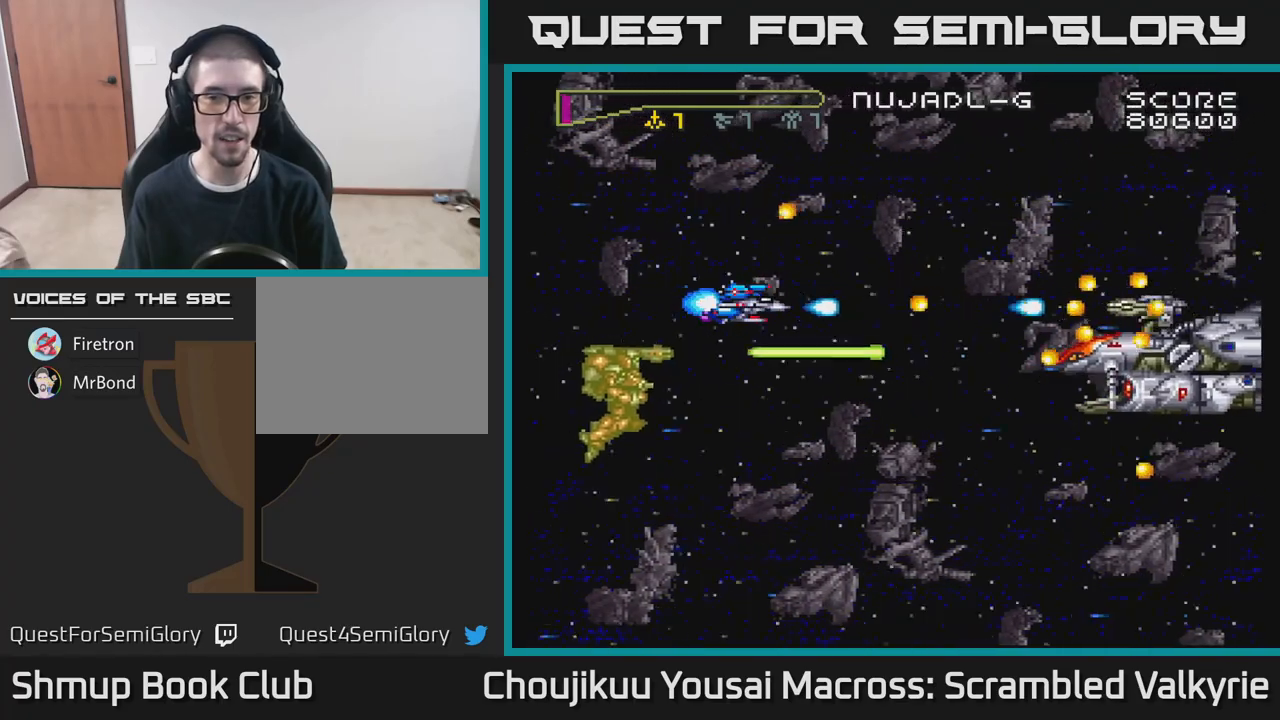
{"buttons": ["A"], "events": [[83, "DPAD_UP", "down"], [133, "DPAD_UP", "up"]]}
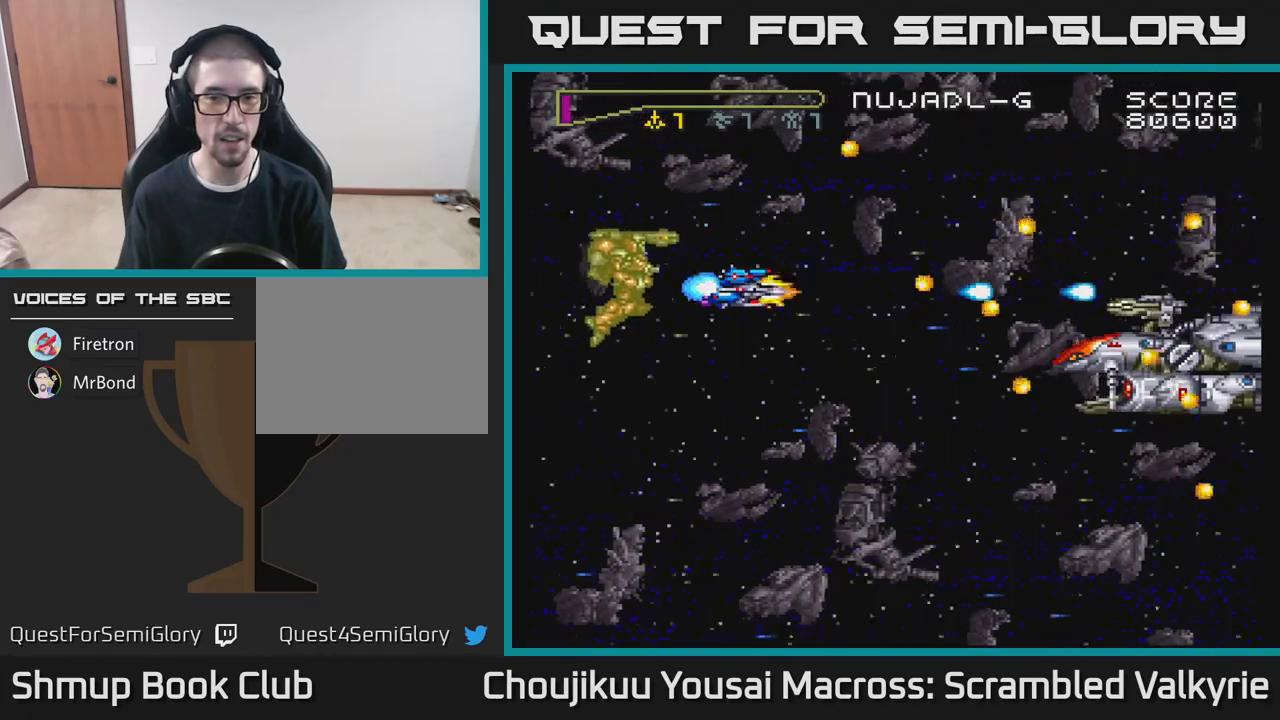
{"buttons": ["A"], "events": [[33, "DPAD_LEFT", "down"], [300, "DPAD_LEFT", "up"]]}
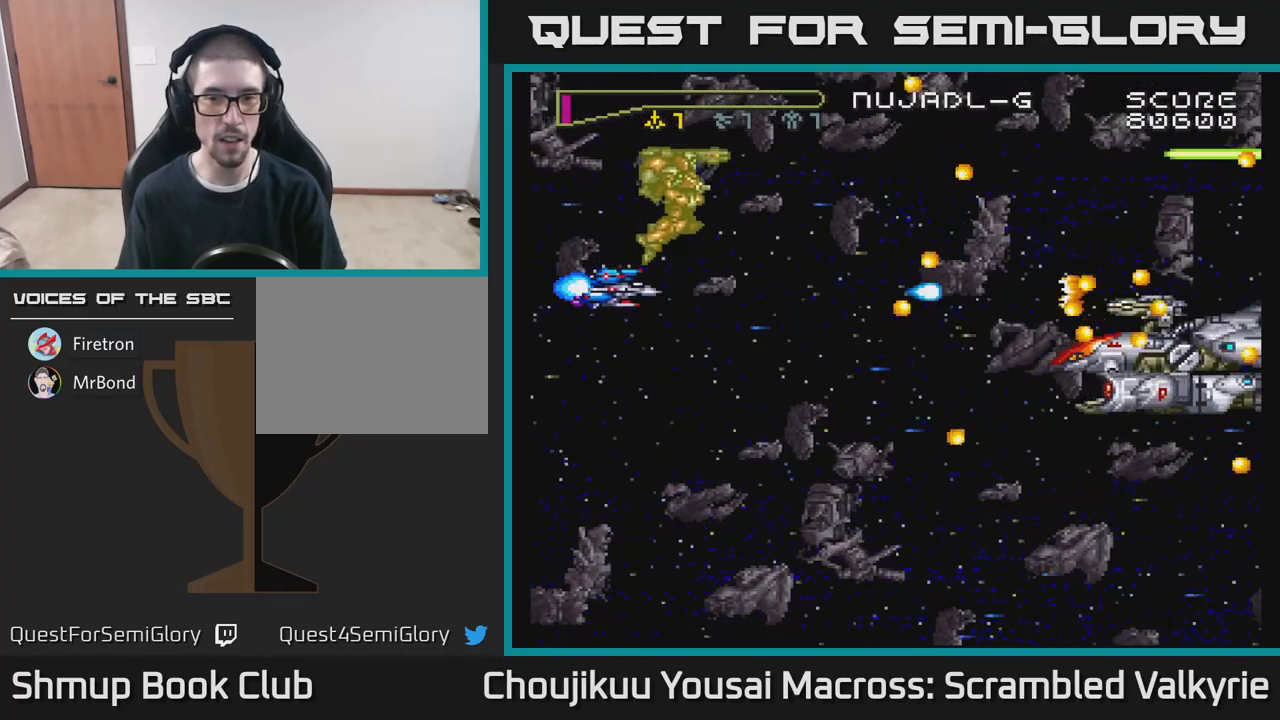
{"buttons": ["A"], "events": []}
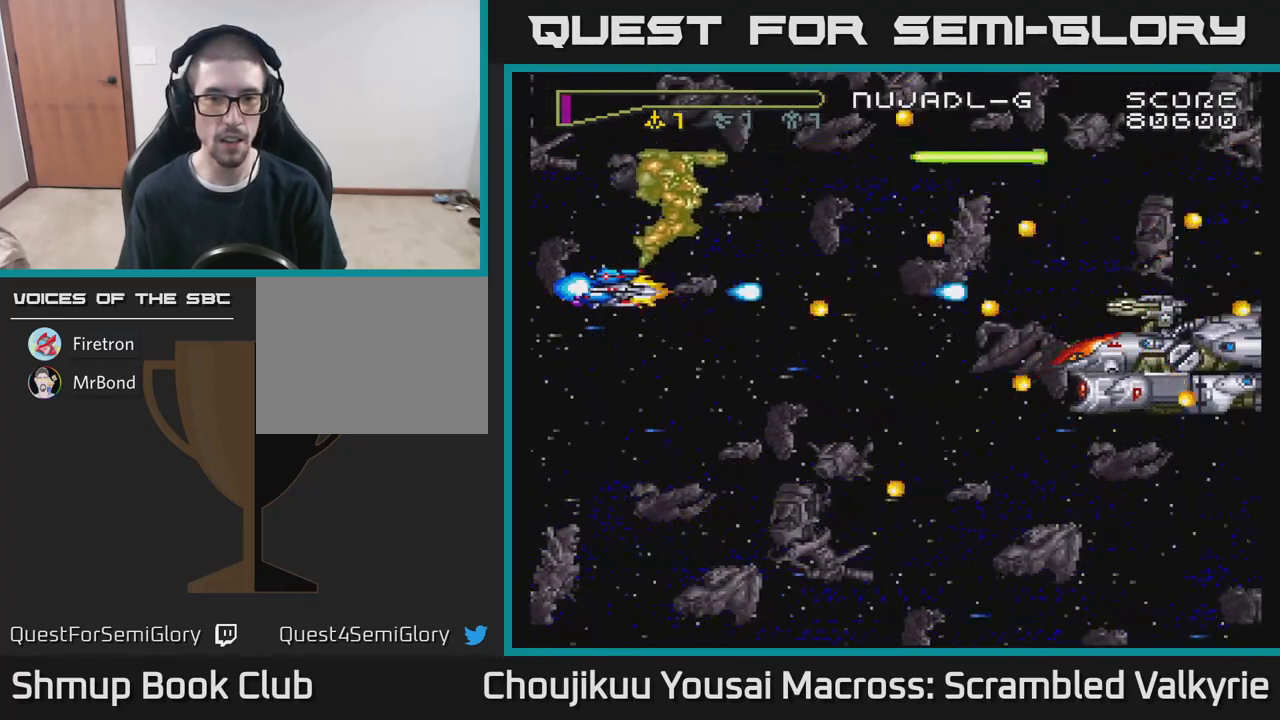
{"buttons": ["A"], "events": []}
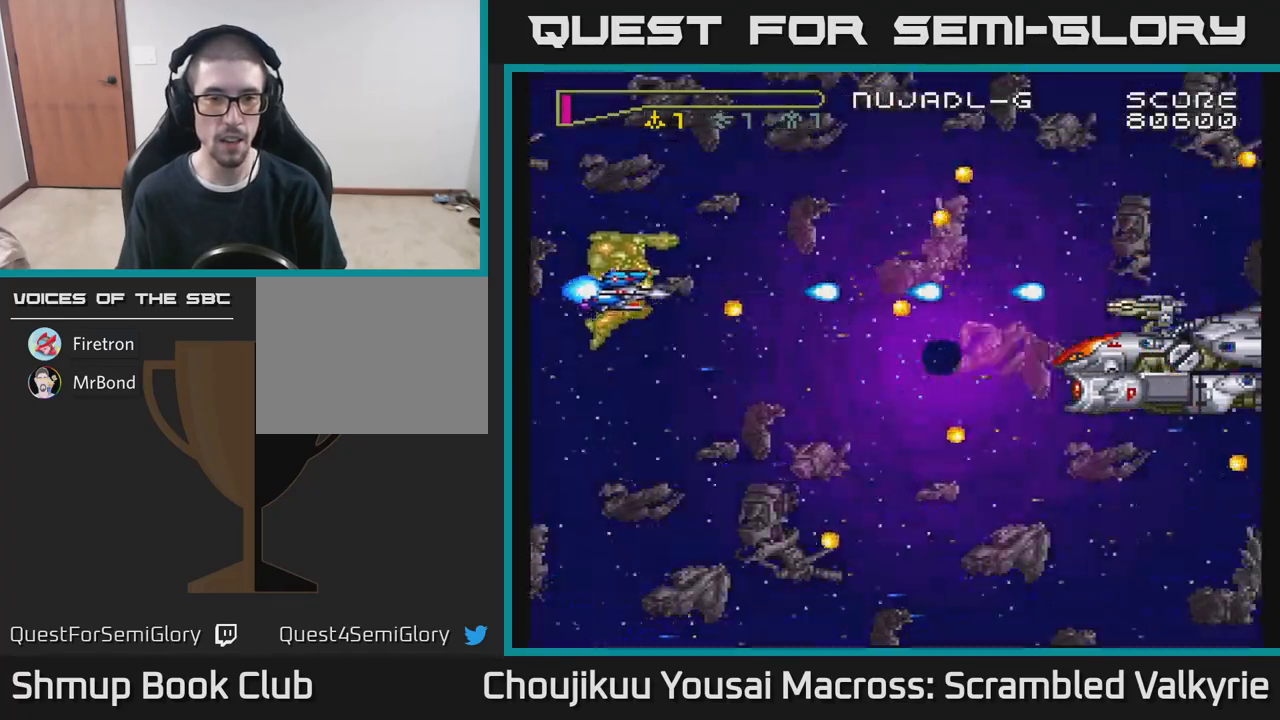
{"buttons": ["A", "DPAD_DOWN", "DPAD_LEFT"], "events": [[33, "DPAD_LEFT", "down"], [150, "DPAD_LEFT", "up"], [317, "DPAD_DOWN", "down"], [350, "DPAD_LEFT", "down"]]}
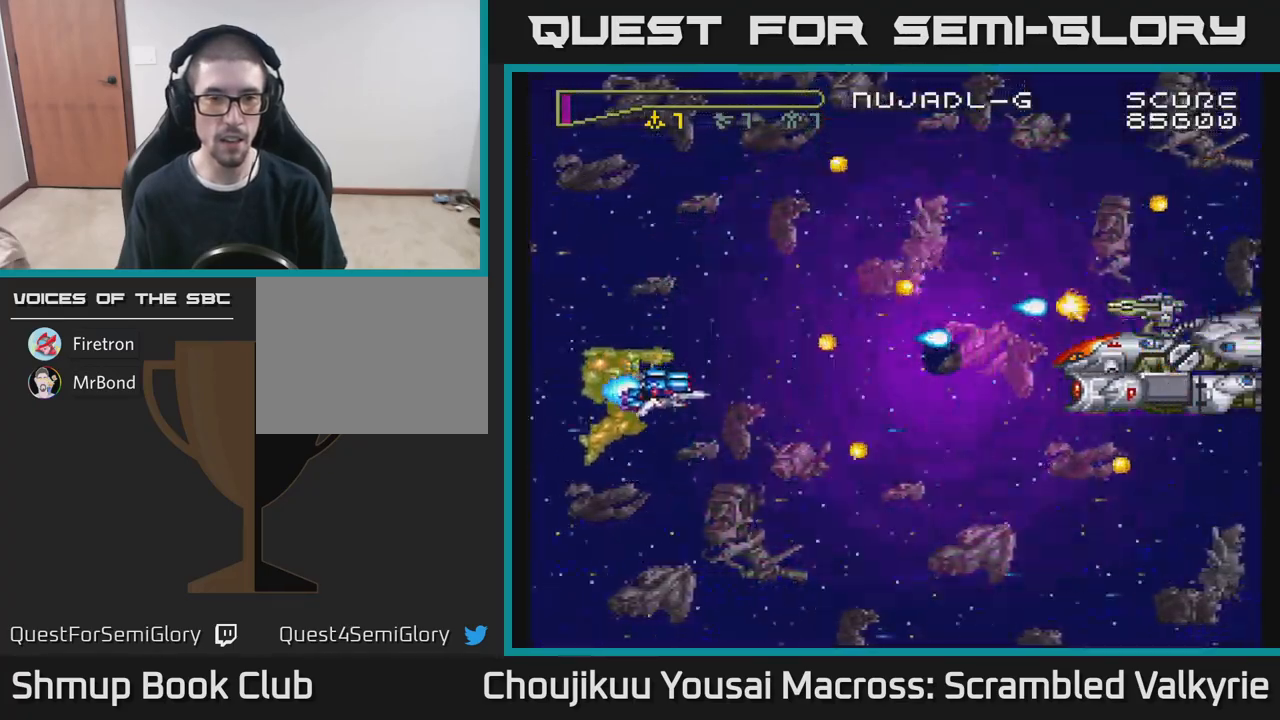
{"buttons": ["A", "DPAD_UP", "DPAD_LEFT"], "events": [[267, "DPAD_DOWN", "up"], [317, "DPAD_UP", "down"]]}
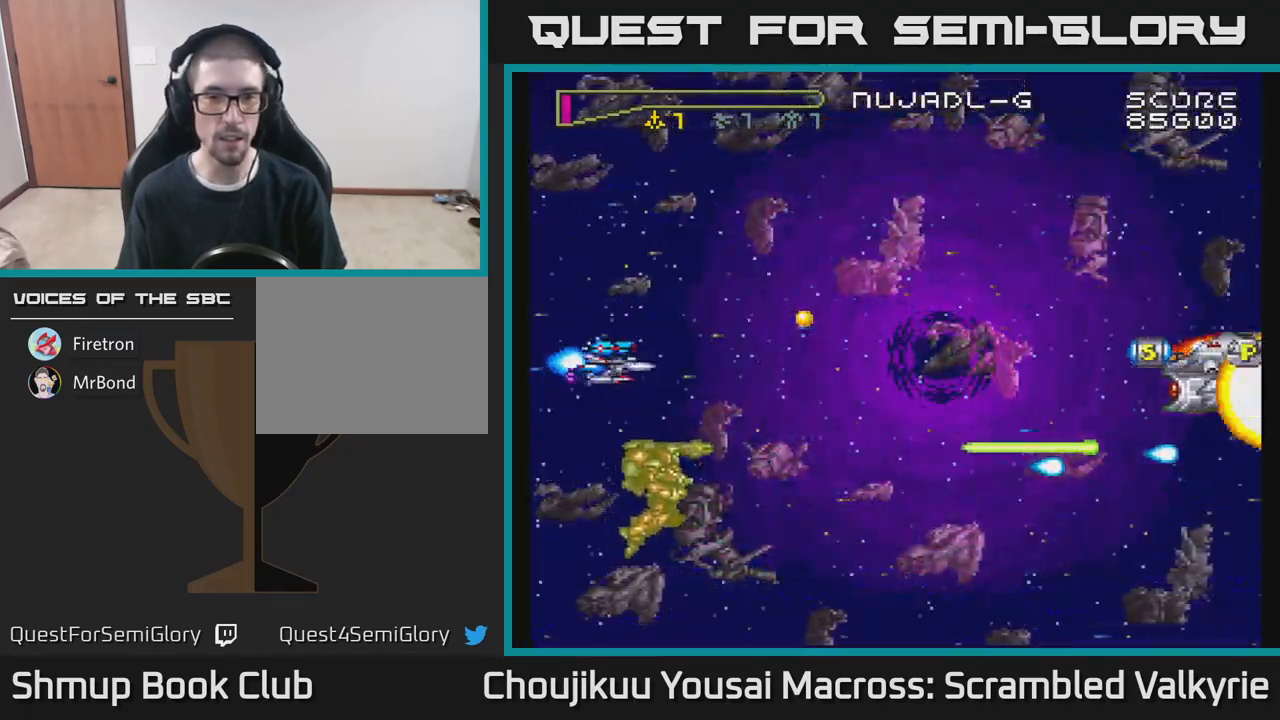
{"buttons": ["A", "DPAD_DOWN"], "events": [[233, "DPAD_UP", "up"], [317, "DPAD_DOWN", "down"], [400, "DPAD_LEFT", "up"]]}
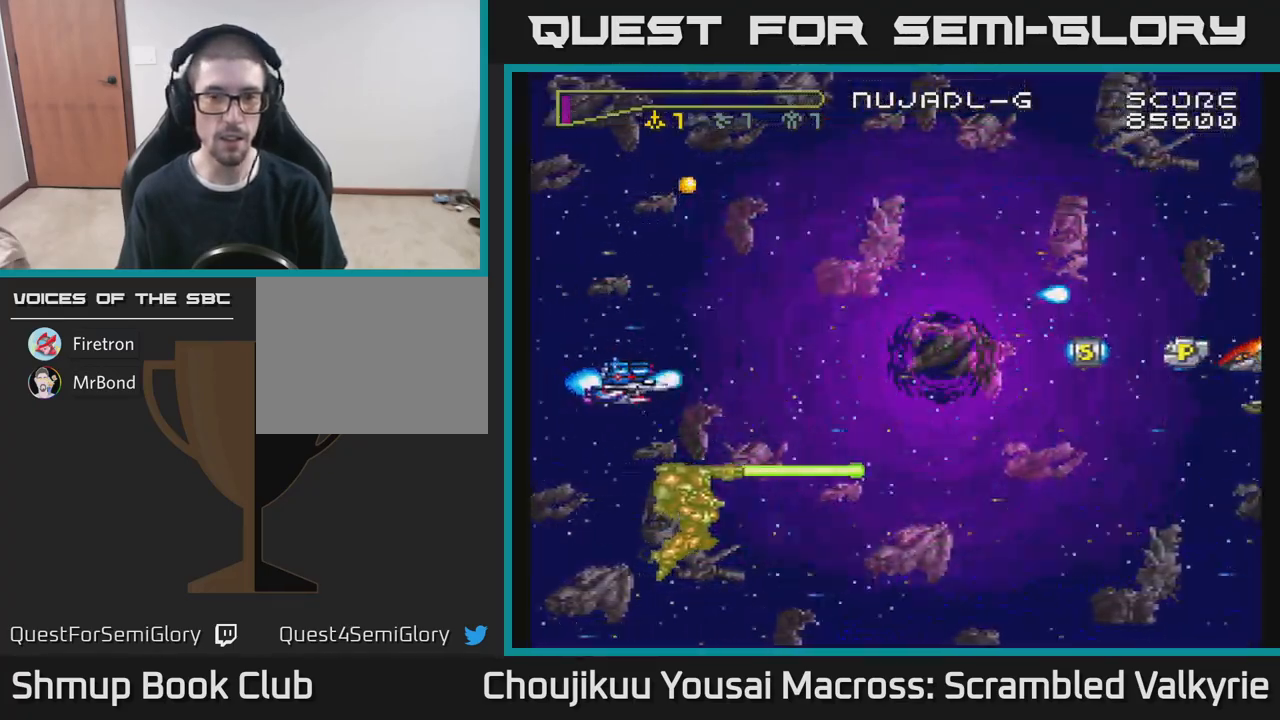
{"buttons": ["A", "DPAD_DOWN", "DPAD_RIGHT"], "events": [[17, "DPAD_RIGHT", "down"], [83, "DPAD_DOWN", "up"], [317, "DPAD_DOWN", "down"], [350, "DPAD_RIGHT", "up"], [383, "DPAD_LEFT", "down"], [450, "DPAD_LEFT", "up"], [500, "DPAD_RIGHT", "down"]]}
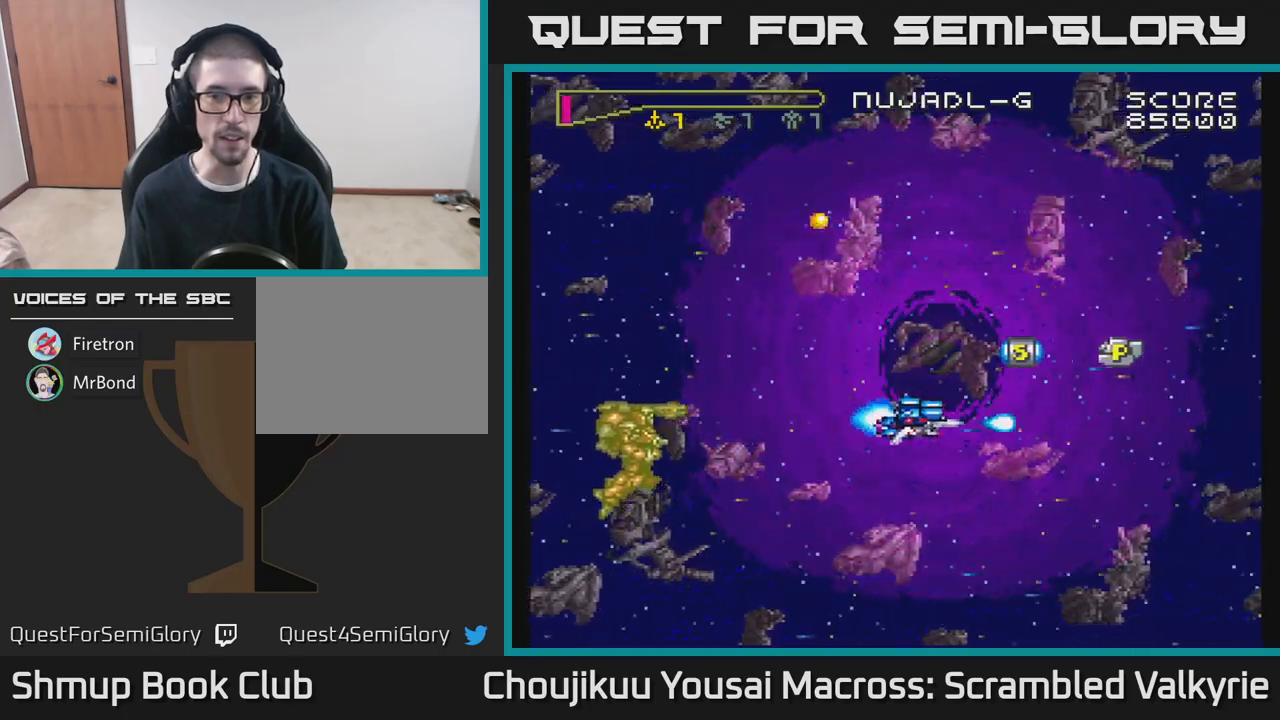
{"buttons": ["A", "DPAD_DOWN", "DPAD_LEFT"], "events": [[17, "DPAD_DOWN", "up"], [67, "DPAD_RIGHT", "up"], [67, "DPAD_UP", "down"], [150, "DPAD_LEFT", "down"], [167, "DPAD_UP", "up"], [283, "DPAD_DOWN", "down"]]}
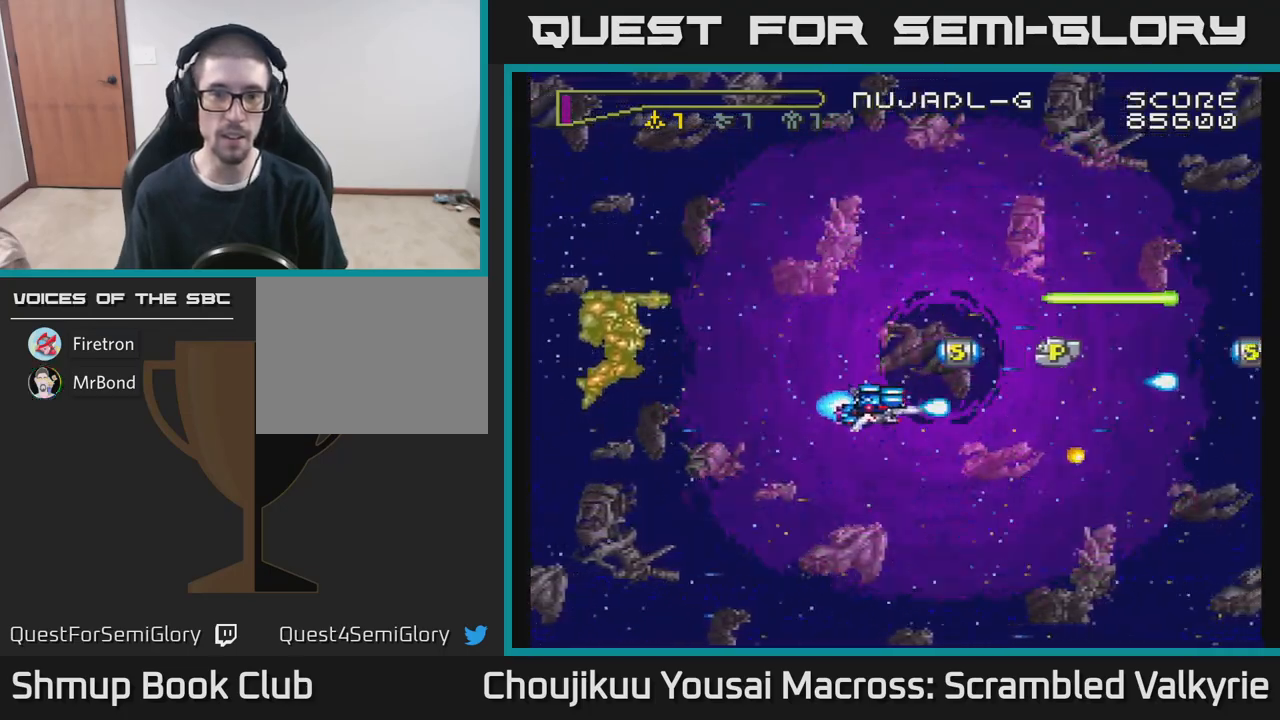
{"buttons": ["A"], "events": [[33, "DPAD_DOWN", "up"], [83, "DPAD_UP", "down"], [133, "DPAD_LEFT", "up"], [200, "DPAD_RIGHT", "down"], [233, "DPAD_UP", "up"], [283, "DPAD_RIGHT", "up"]]}
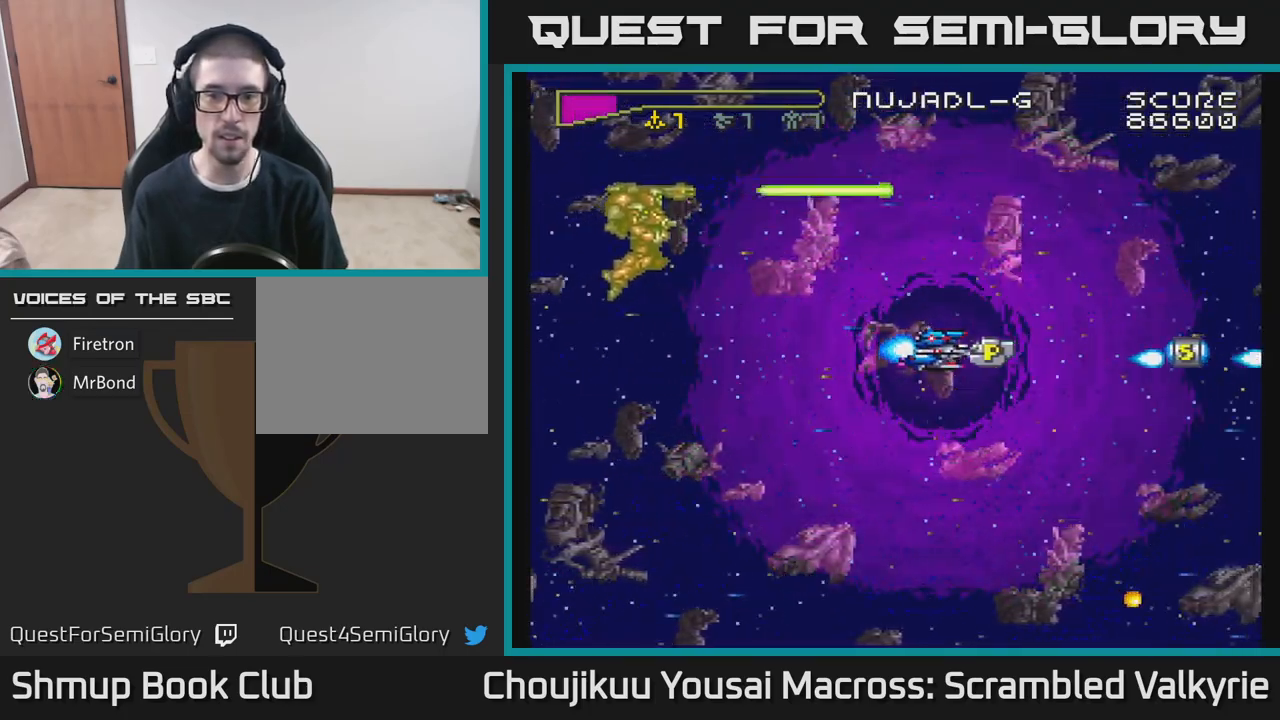
{"buttons": ["A", "DPAD_LEFT"], "events": [[67, "DPAD_RIGHT", "down"], [233, "DPAD_RIGHT", "up"], [267, "DPAD_LEFT", "down"]]}
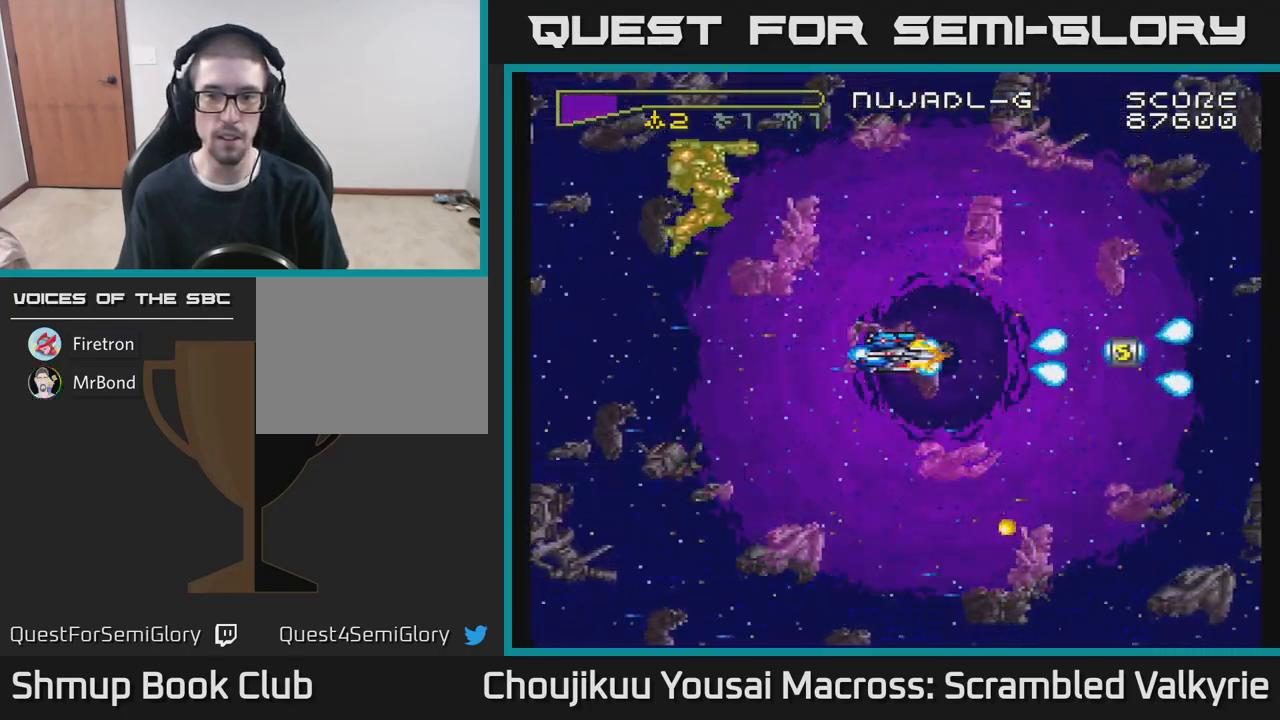
{"buttons": ["A", "DPAD_LEFT"], "events": [[17, "DPAD_UP", "down"], [117, "DPAD_UP", "up"]]}
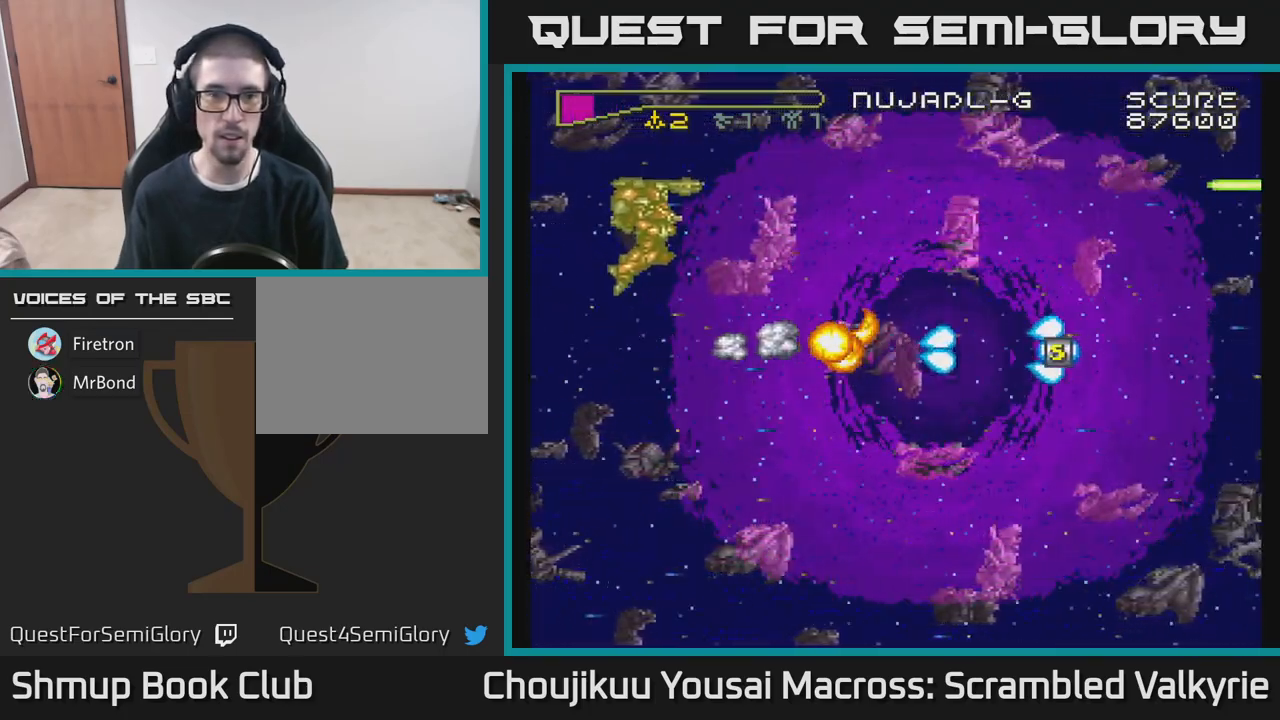
{"buttons": ["A"], "events": [[150, "DPAD_DOWN", "down"], [200, "DPAD_LEFT", "up"], [250, "DPAD_RIGHT", "down"], [267, "DPAD_DOWN", "up"], [400, "DPAD_RIGHT", "up"]]}
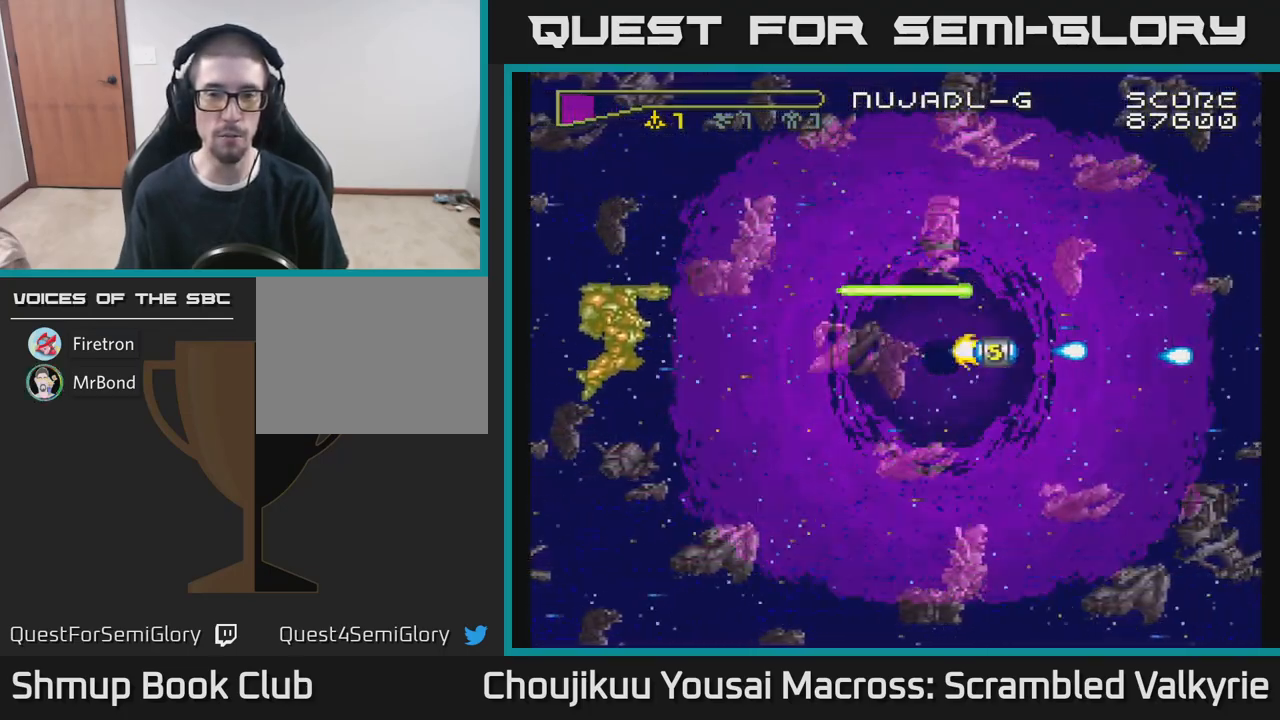
{"buttons": ["A", "DPAD_UP", "DPAD_LEFT"], "events": [[83, "DPAD_RIGHT", "down"], [233, "DPAD_RIGHT", "up"], [267, "DPAD_LEFT", "down"], [500, "DPAD_UP", "down"]]}
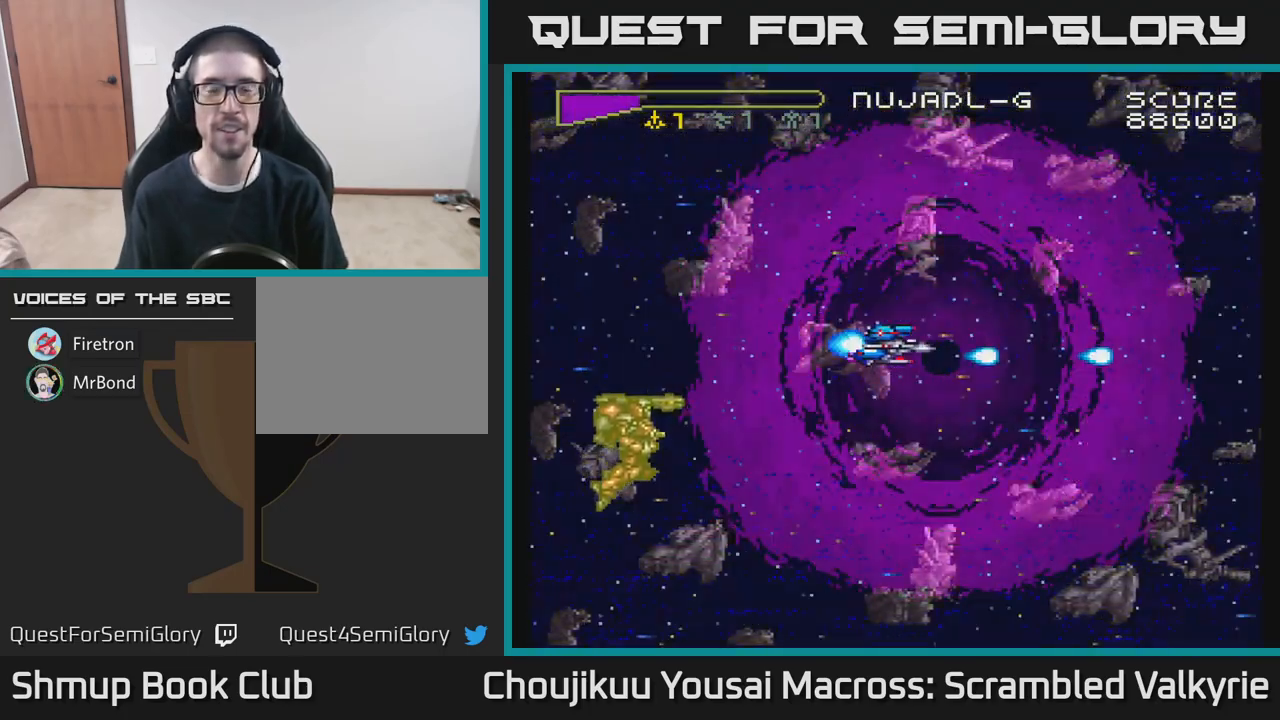
{"buttons": ["A", "DPAD_DOWN", "DPAD_LEFT"], "events": [[200, "DPAD_UP", "up"], [467, "DPAD_DOWN", "down"]]}
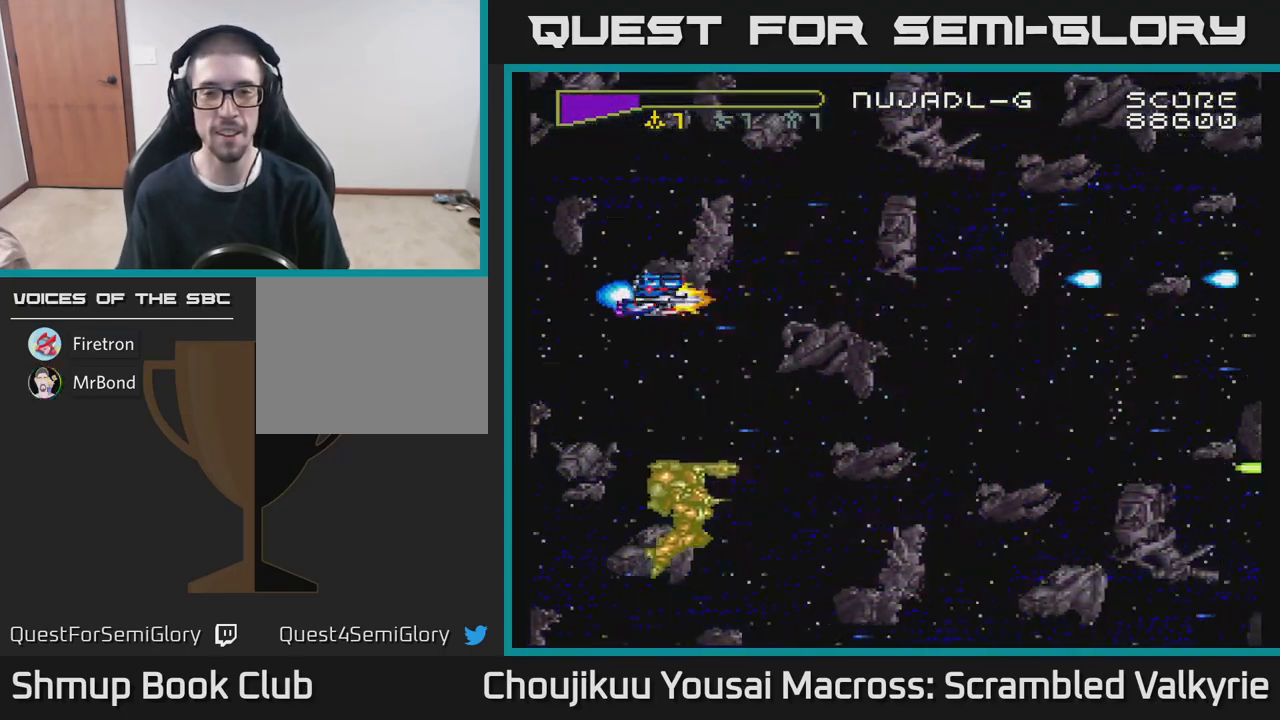
{"buttons": ["A"], "events": [[17, "DPAD_LEFT", "up"], [233, "DPAD_DOWN", "up"]]}
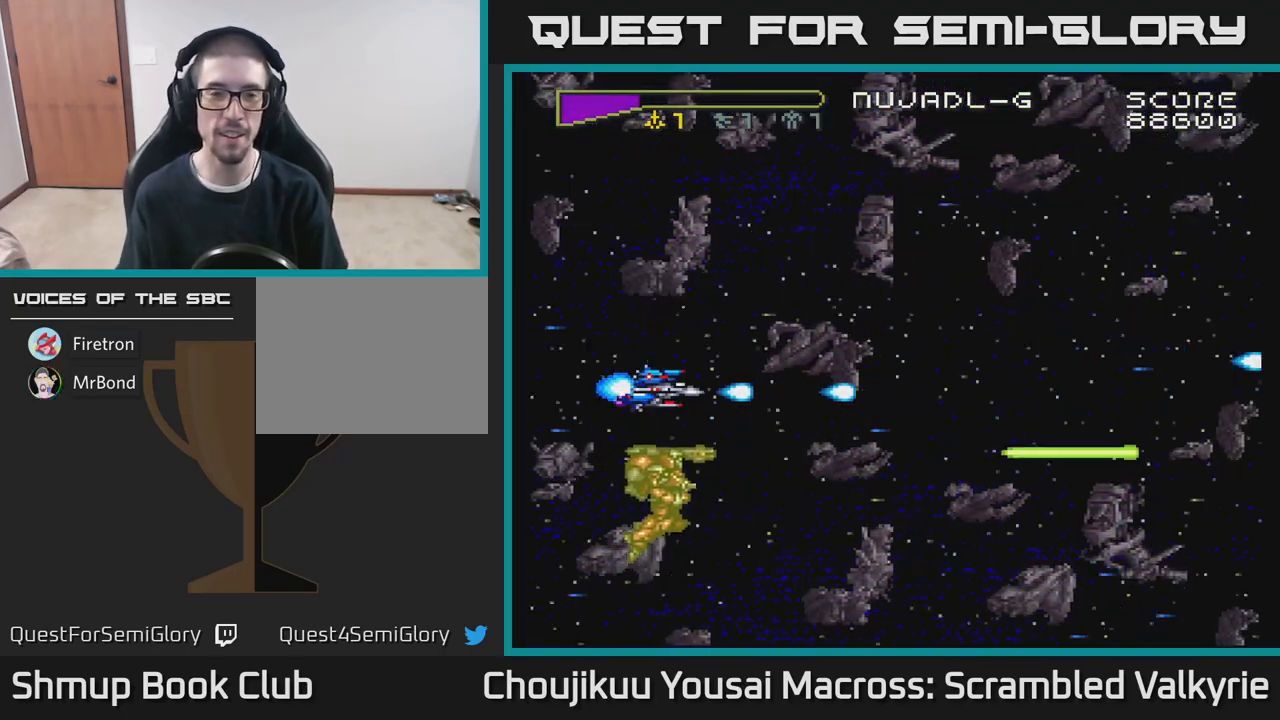
{"buttons": ["A"], "events": [[100, "A", "up"], [117, "DPAD_UP", "down"], [317, "DPAD_UP", "up"], [367, "A", "down"]]}
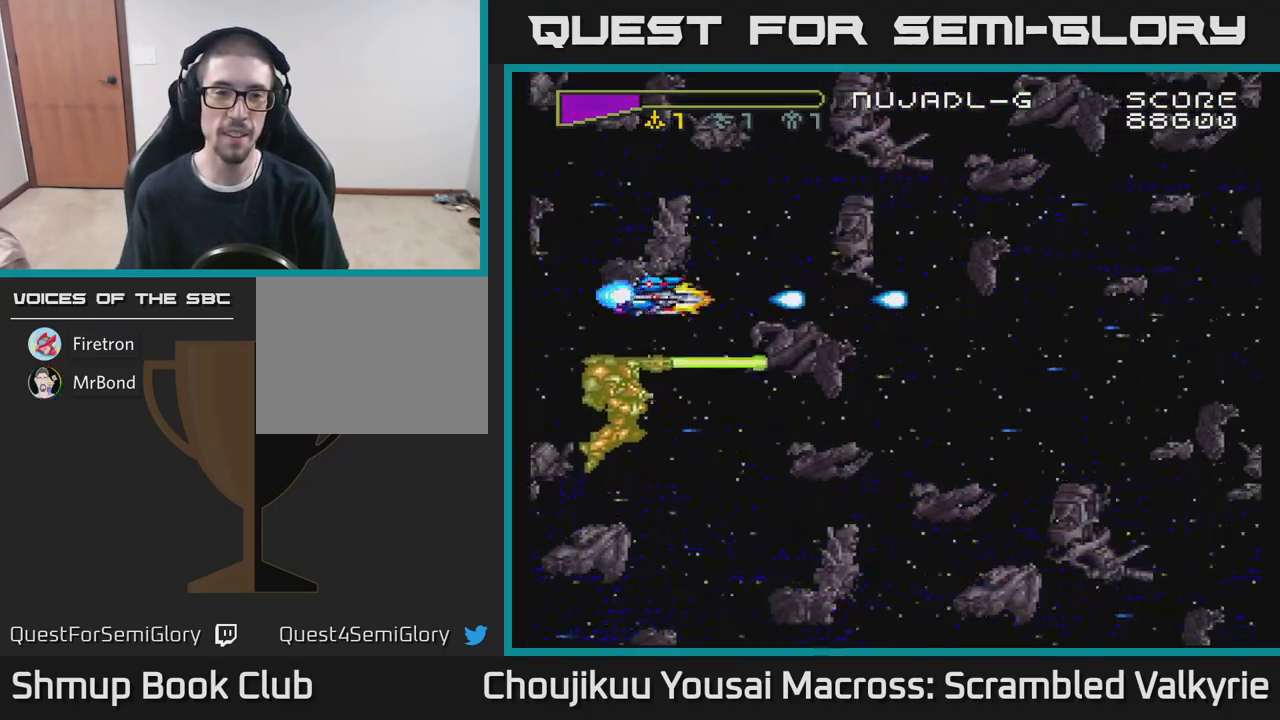
{"buttons": ["A"], "events": [[100, "DPAD_DOWN", "down"], [117, "DPAD_RIGHT", "down"], [267, "DPAD_DOWN", "up"], [317, "DPAD_RIGHT", "up"]]}
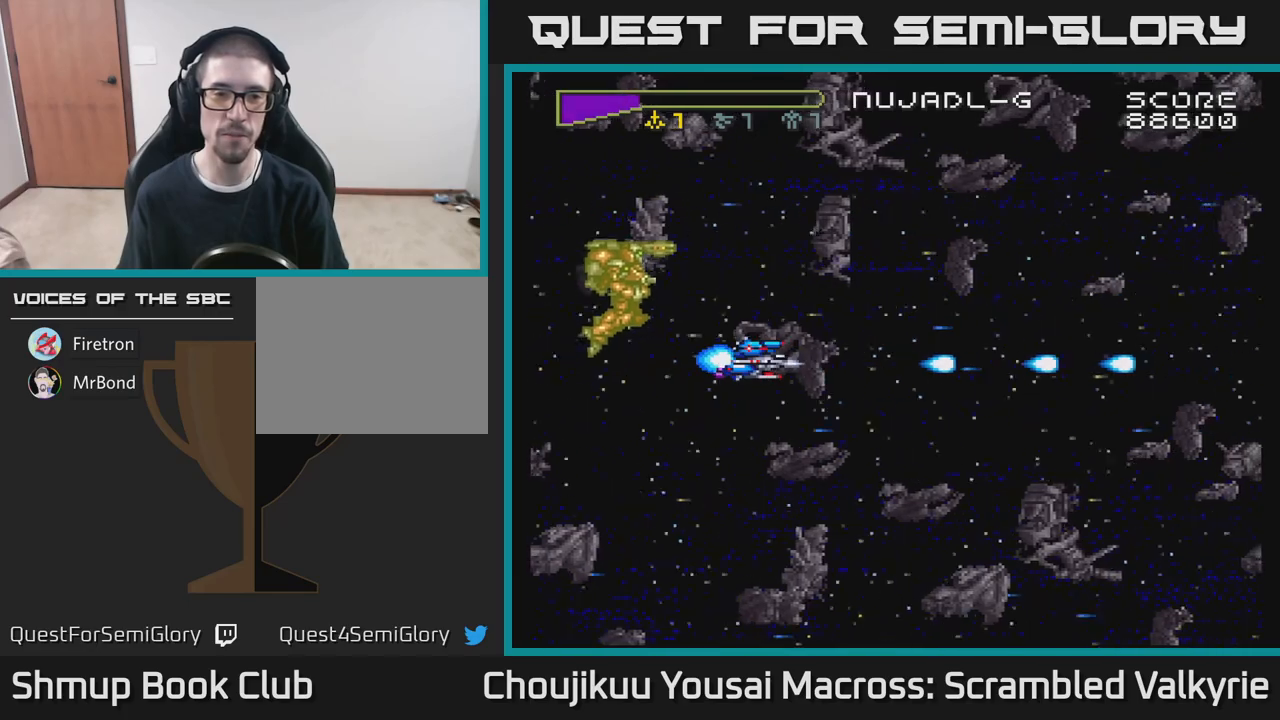
{"buttons": ["A"], "events": [[233, "DPAD_DOWN", "down"], [233, "DPAD_RIGHT", "down"], [367, "DPAD_DOWN", "up"], [367, "DPAD_RIGHT", "up"], [383, "X", "down"], [483, "X", "up"]]}
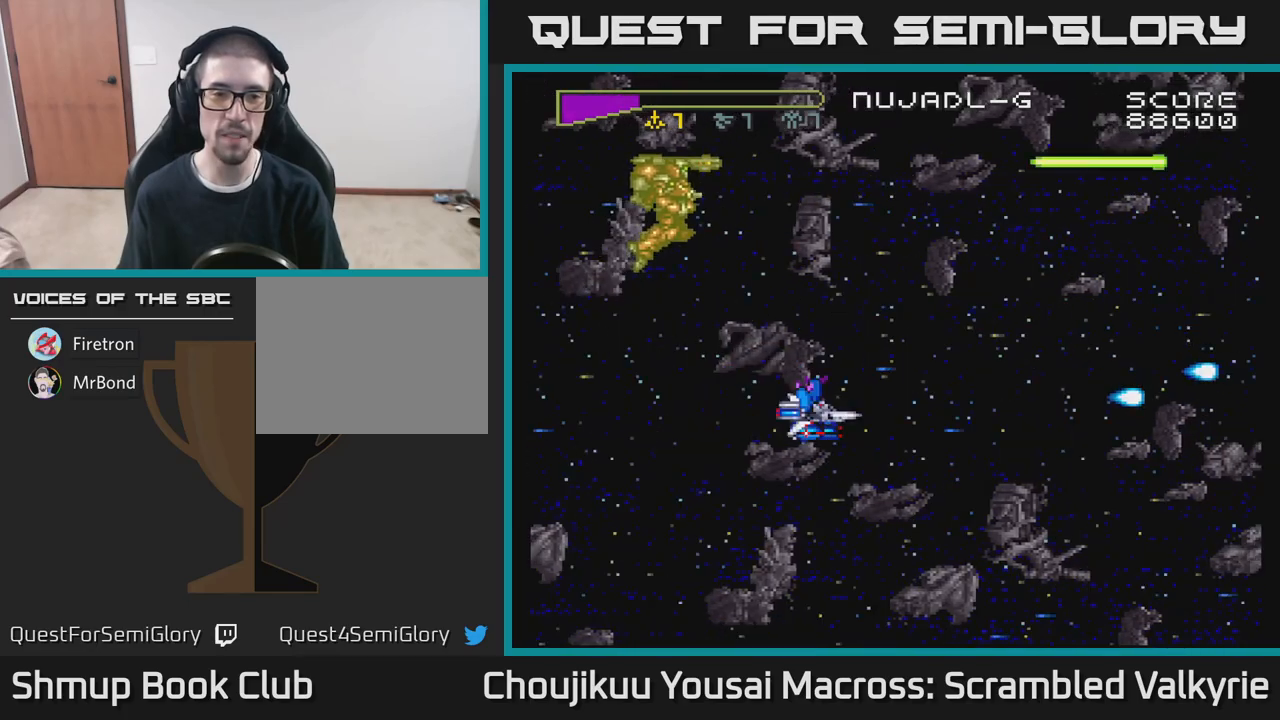
{"buttons": ["A", "DPAD_UP"], "events": [[367, "DPAD_UP", "down"]]}